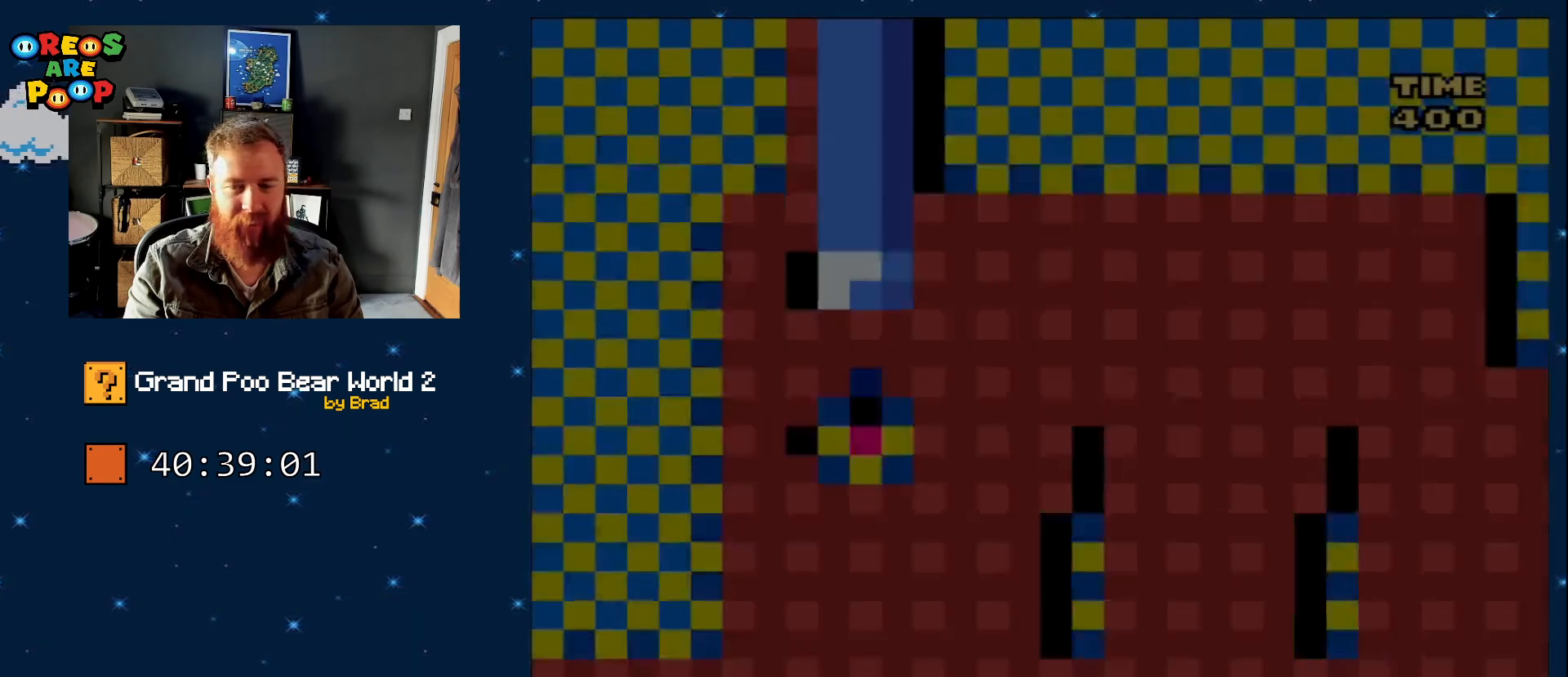
Gameplay with a controller (Nintendo layout); each line is a JSON object with the inputs held at the frame after it. "events" lists button and stick changes between this image and that frame as [ms after this image, input, new state], when the widget could be followed in between. Not read: L1 L3 R1 R3 SELECT.
{"buttons": ["B", "Y"], "events": []}
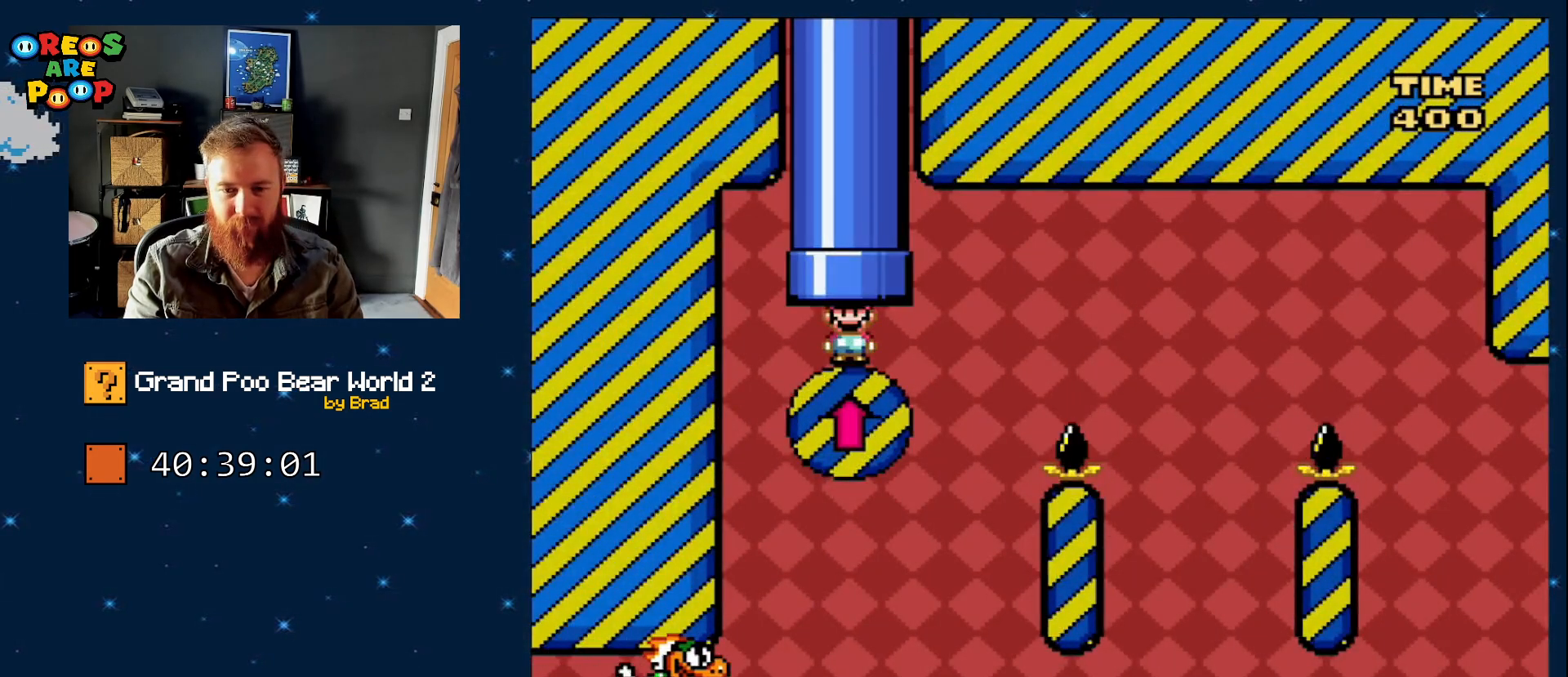
{"buttons": ["B", "Y", "DPAD_RIGHT"], "events": [[333, "DPAD_RIGHT", "down"]]}
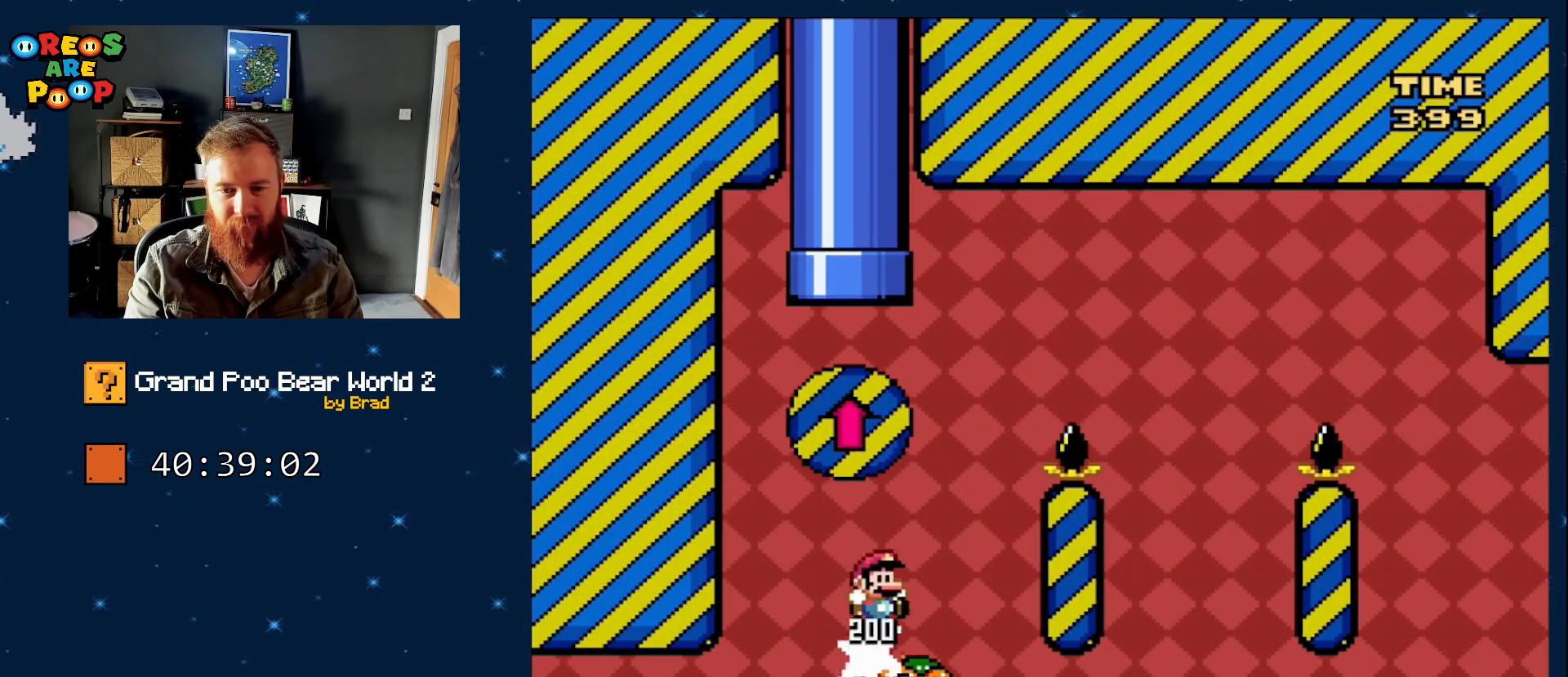
{"buttons": ["B", "Y"], "events": [[450, "DPAD_RIGHT", "up"]]}
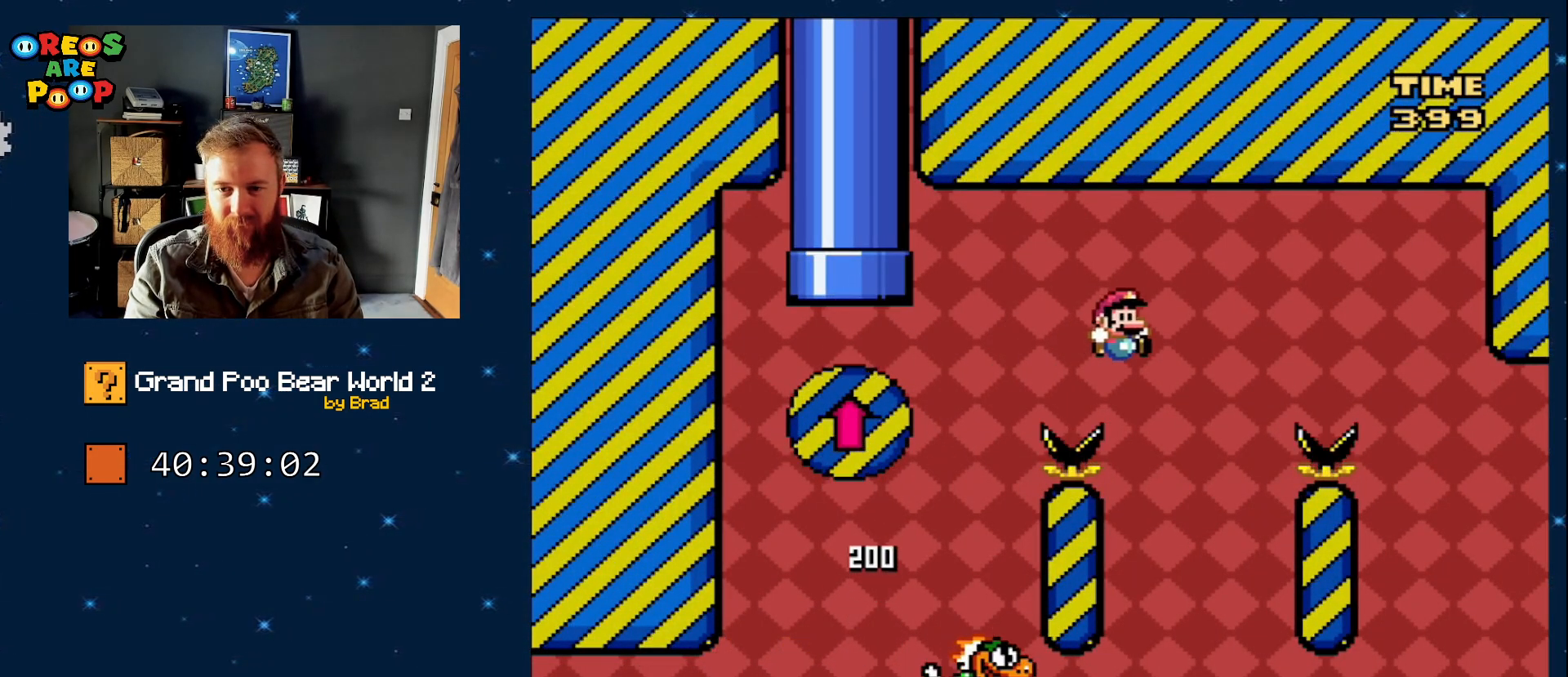
{"buttons": ["B", "Y", "DPAD_RIGHT"], "events": [[17, "B", "up"], [67, "DPAD_LEFT", "down"], [117, "B", "down"], [267, "DPAD_LEFT", "up"], [417, "DPAD_RIGHT", "down"]]}
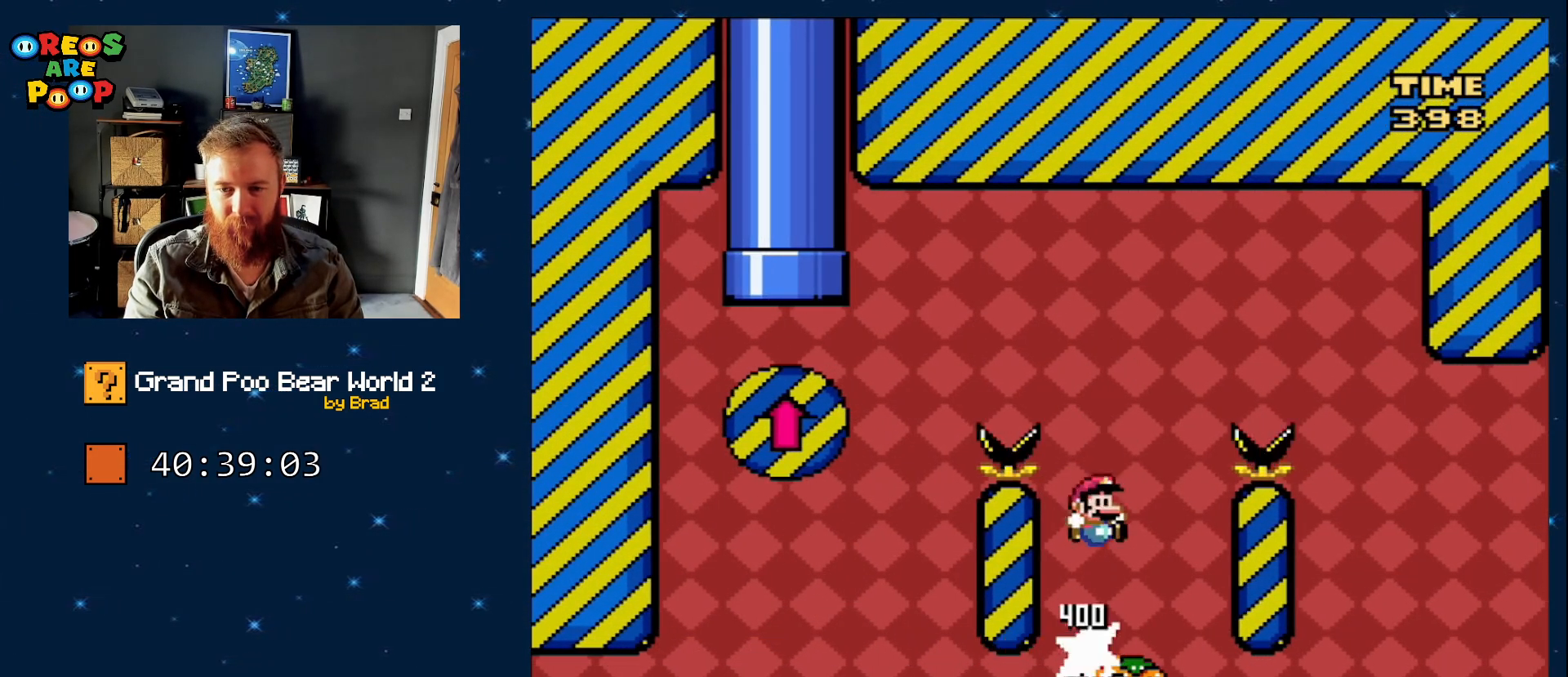
{"buttons": ["B", "Y"], "events": [[467, "DPAD_RIGHT", "up"]]}
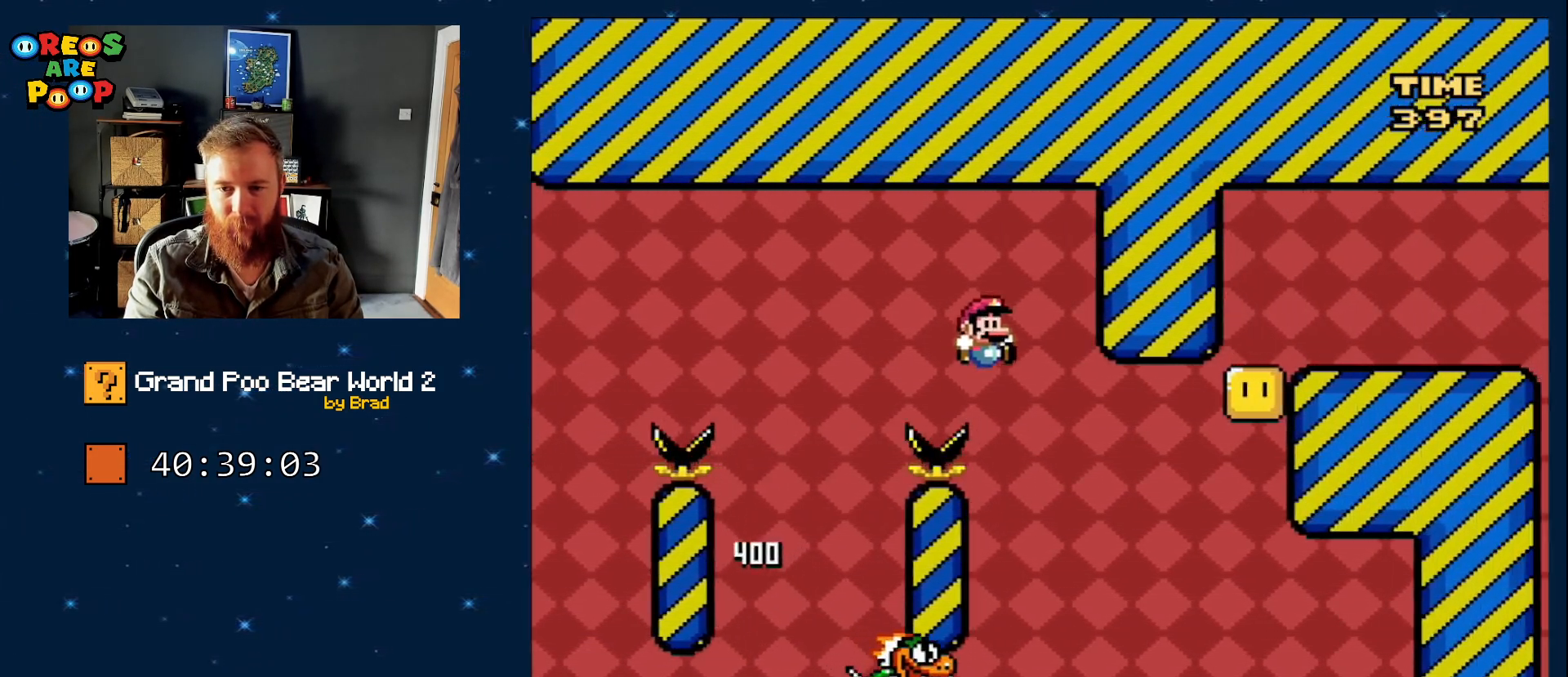
{"buttons": ["Y"], "events": [[17, "B", "up"], [67, "DPAD_LEFT", "down"], [167, "B", "down"], [217, "DPAD_LEFT", "up"], [300, "DPAD_RIGHT", "down"], [450, "B", "up"], [450, "DPAD_RIGHT", "up"]]}
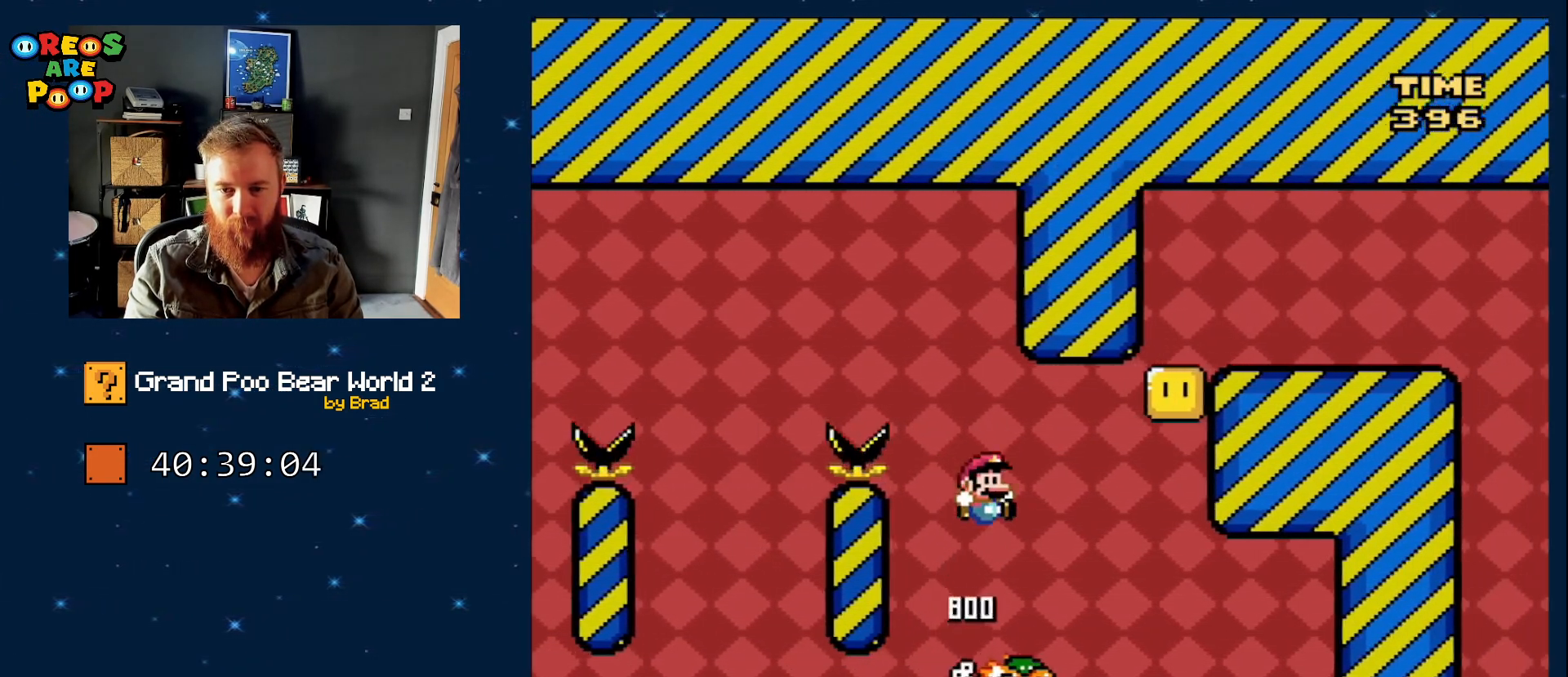
{"buttons": ["B", "Y"], "events": [[133, "DPAD_RIGHT", "down"], [267, "DPAD_RIGHT", "up"], [350, "B", "down"]]}
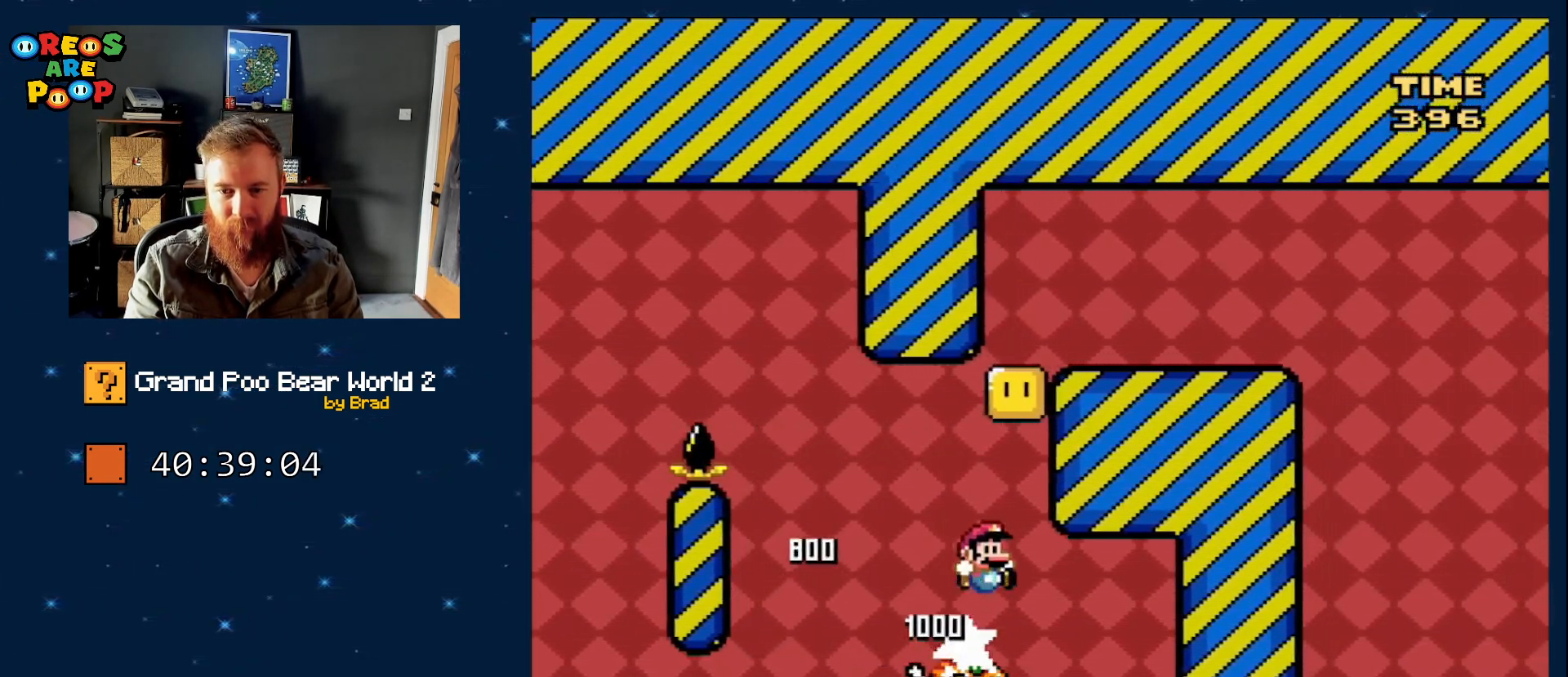
{"buttons": ["B", "Y"], "events": [[200, "B", "up"], [317, "DPAD_LEFT", "down"], [367, "B", "down"], [383, "DPAD_LEFT", "up"]]}
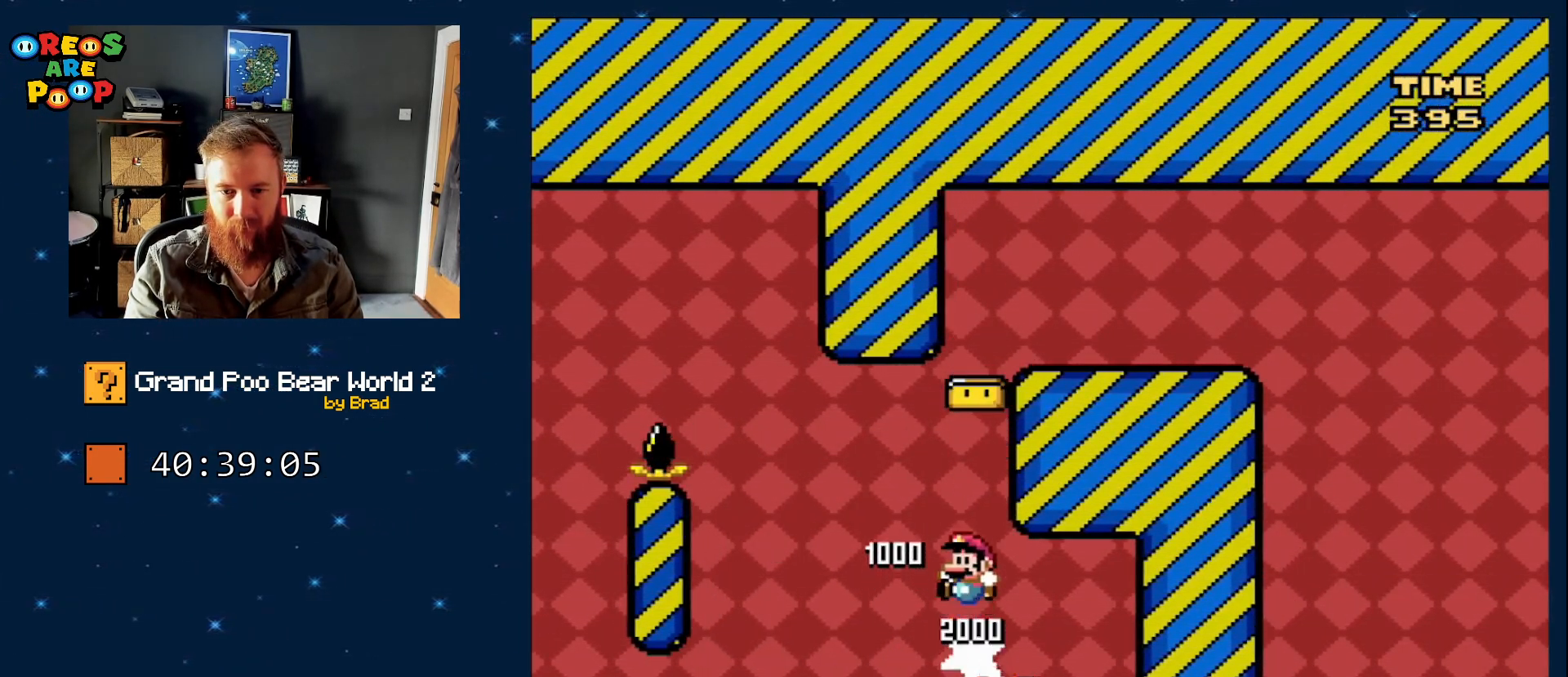
{"buttons": ["B", "Y", "DPAD_RIGHT"], "events": [[33, "DPAD_RIGHT", "down"]]}
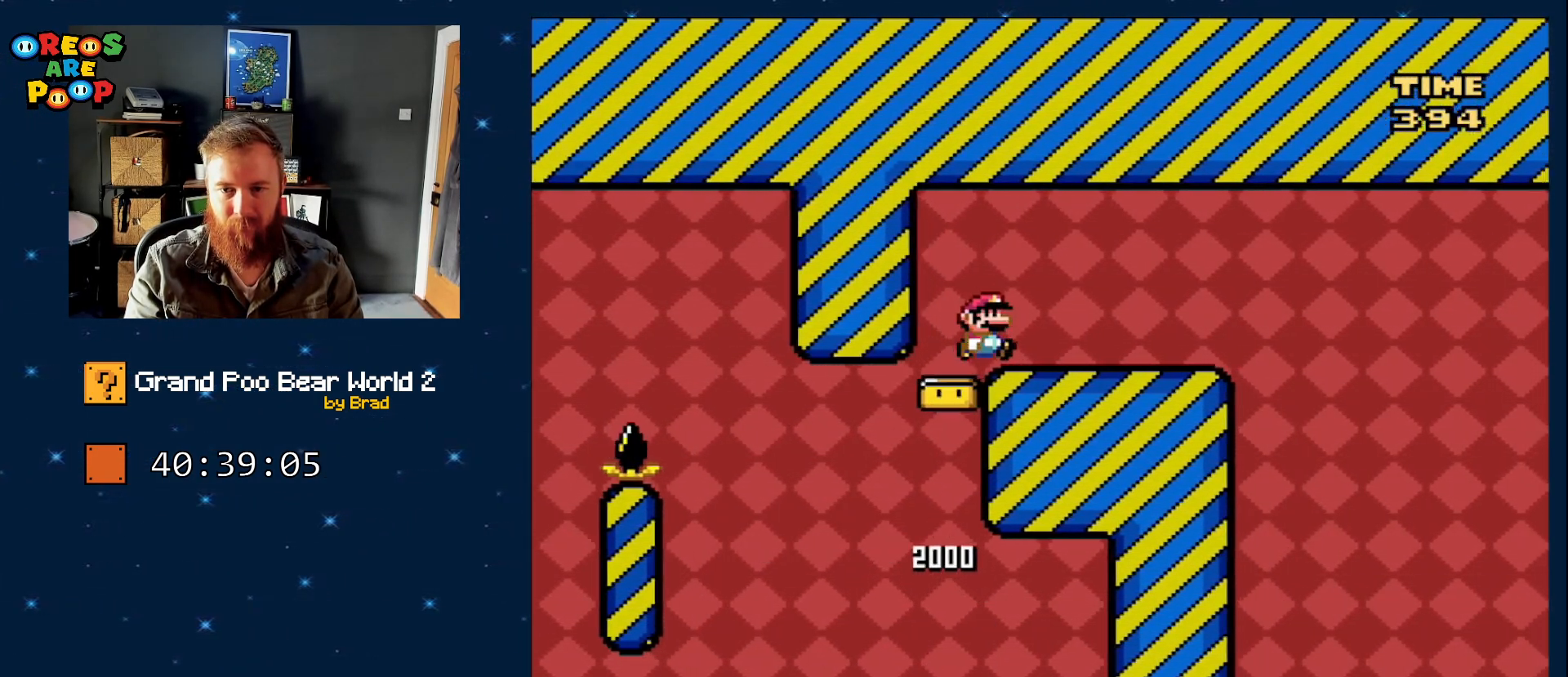
{"buttons": ["X", "DPAD_LEFT"], "events": [[167, "B", "up"], [200, "X", "down"], [200, "Y", "up"], [367, "DPAD_RIGHT", "up"], [417, "DPAD_LEFT", "down"]]}
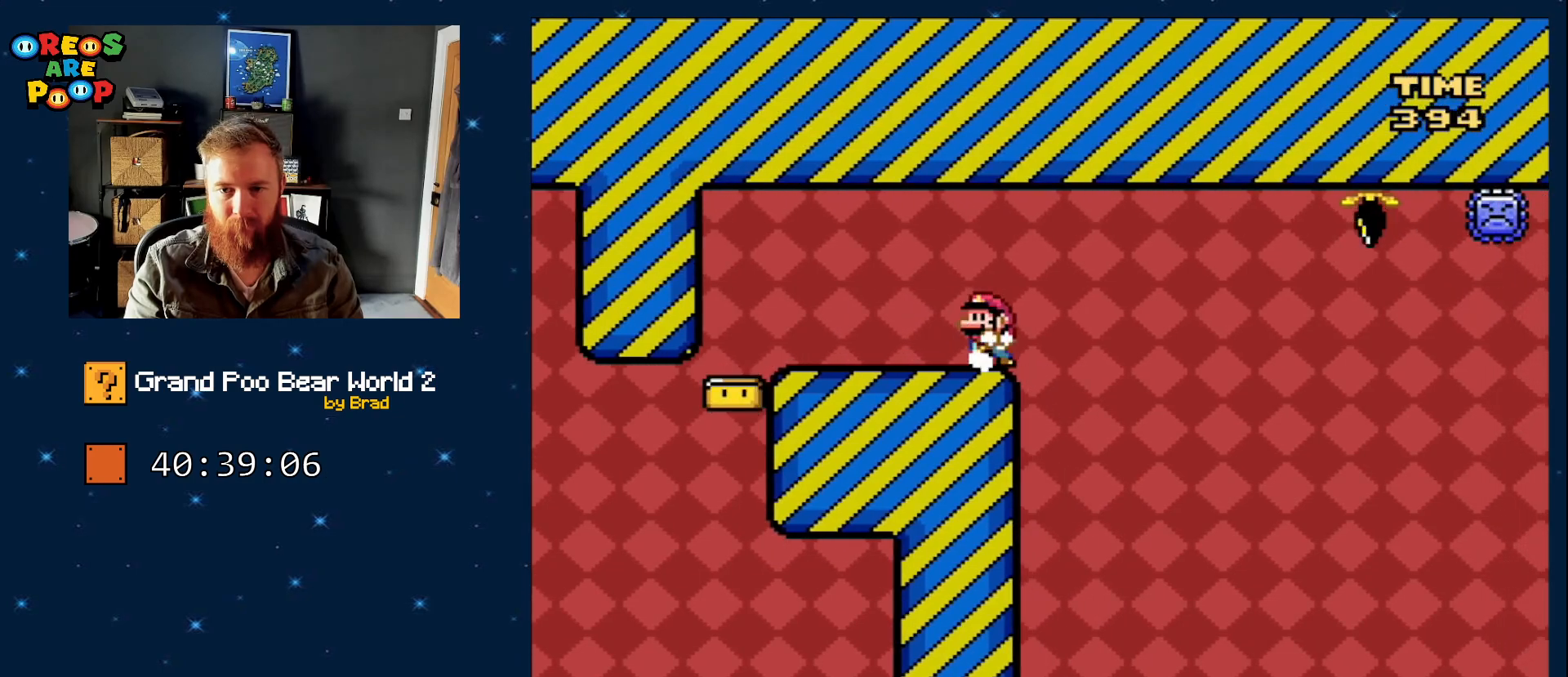
{"buttons": ["X", "DPAD_RIGHT"], "events": [[83, "DPAD_LEFT", "up"], [350, "DPAD_RIGHT", "down"]]}
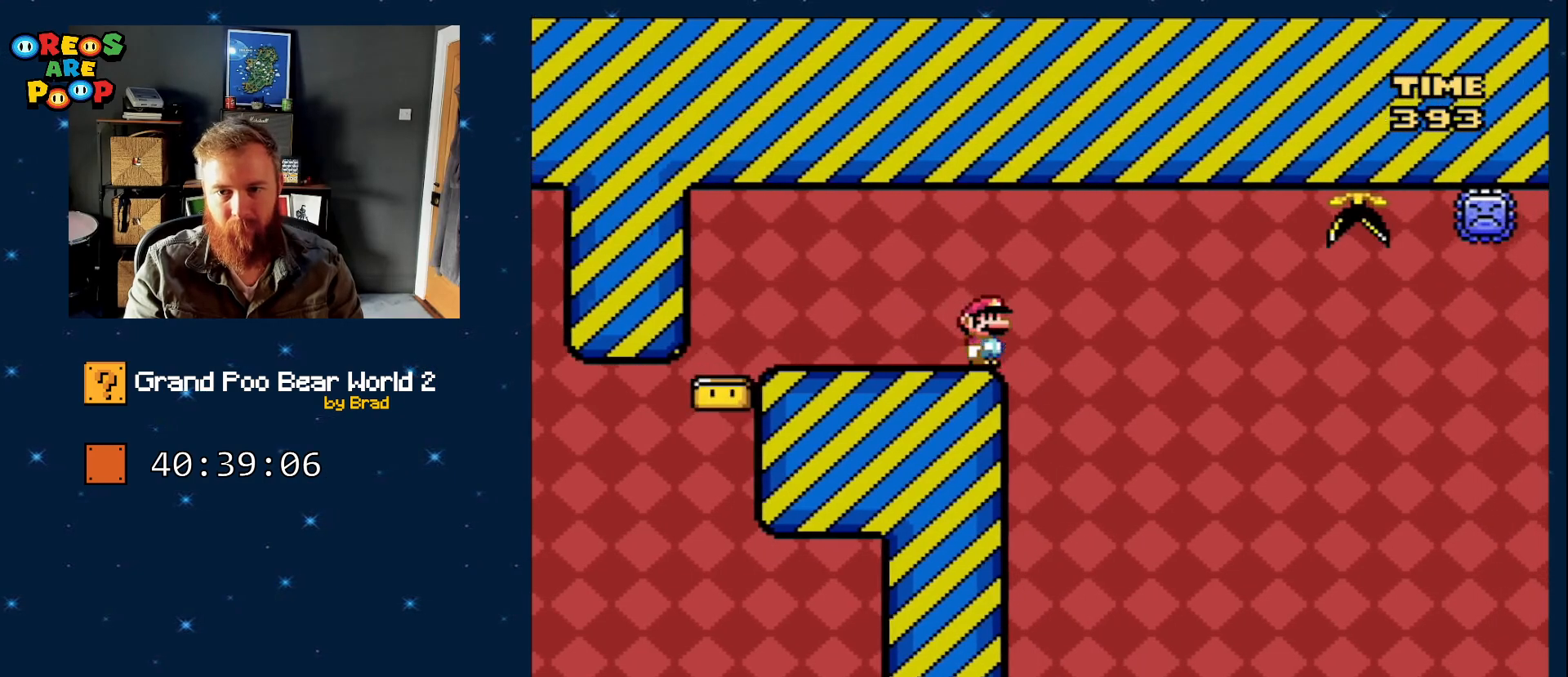
{"buttons": ["A", "X", "DPAD_RIGHT"], "events": [[83, "A", "down"]]}
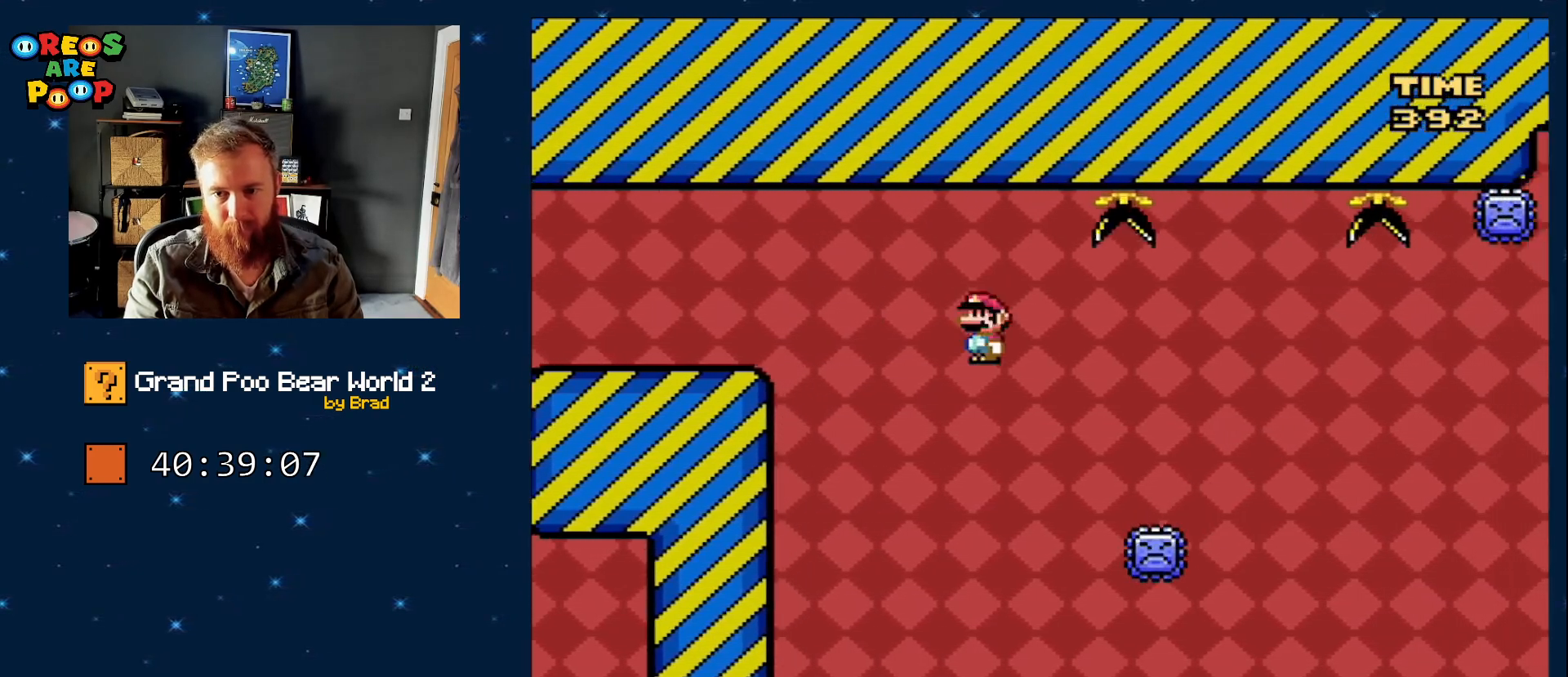
{"buttons": ["A", "X", "DPAD_LEFT"], "events": [[117, "START", "down"], [417, "DPAD_RIGHT", "up"], [483, "START", "up"], [500, "DPAD_LEFT", "down"]]}
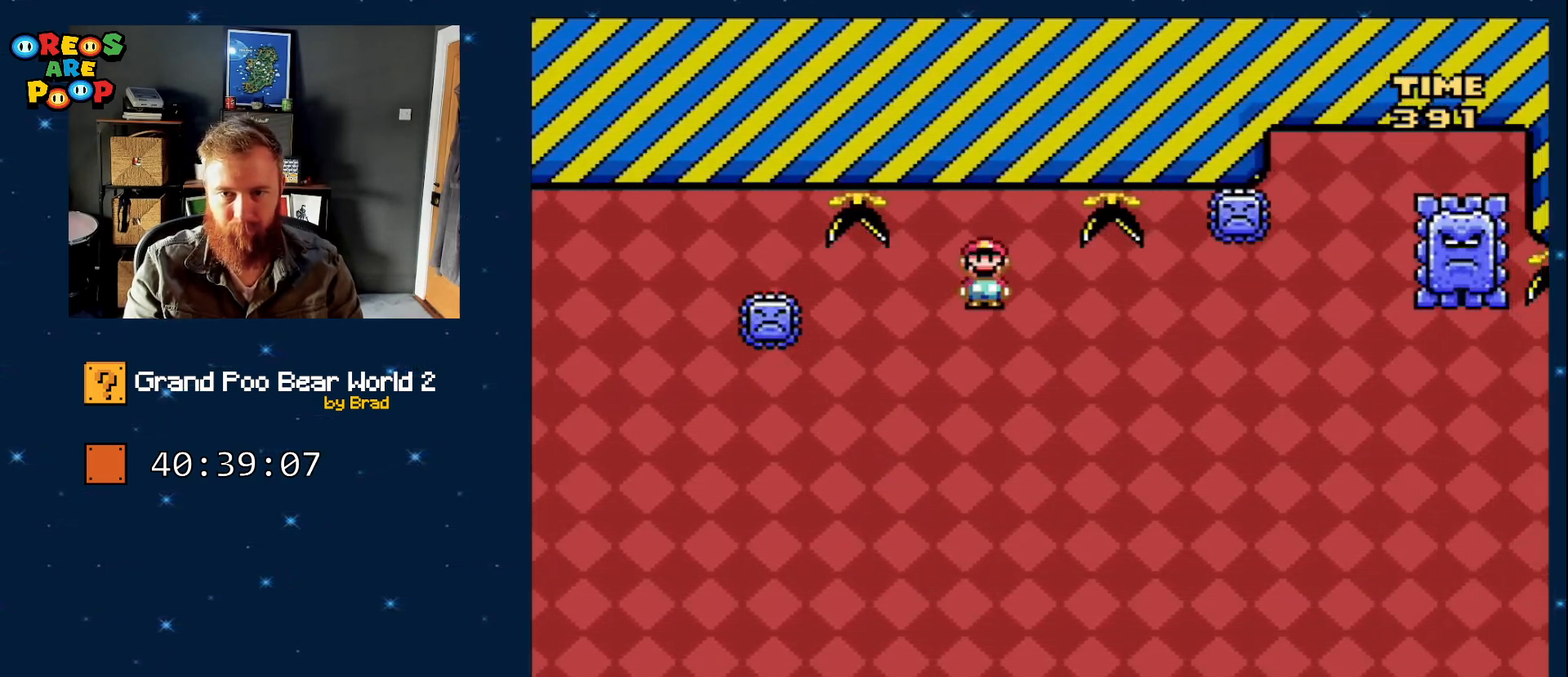
{"buttons": ["A", "X", "DPAD_RIGHT"], "events": [[167, "DPAD_LEFT", "up"], [250, "A", "up"], [250, "DPAD_RIGHT", "down"], [417, "A", "down"]]}
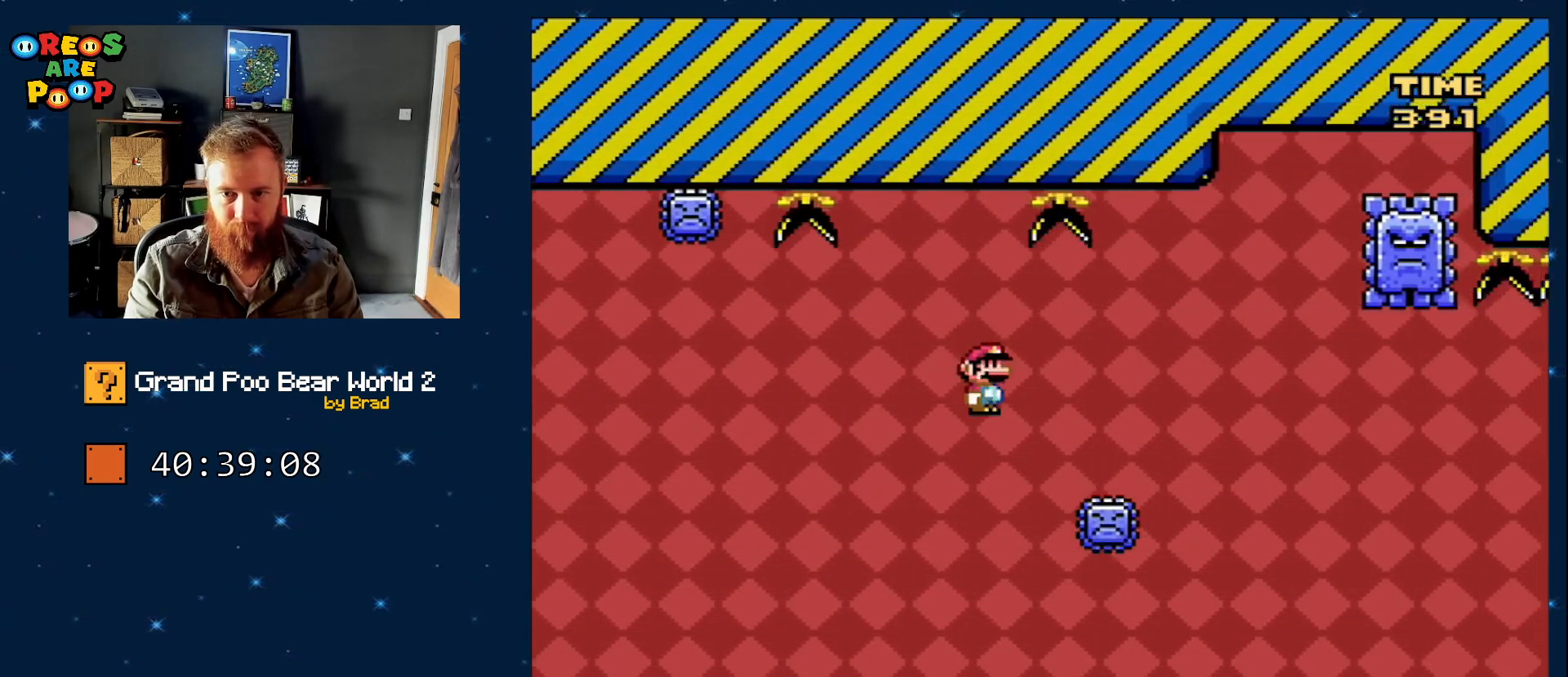
{"buttons": ["A", "X"], "events": [[450, "DPAD_RIGHT", "up"]]}
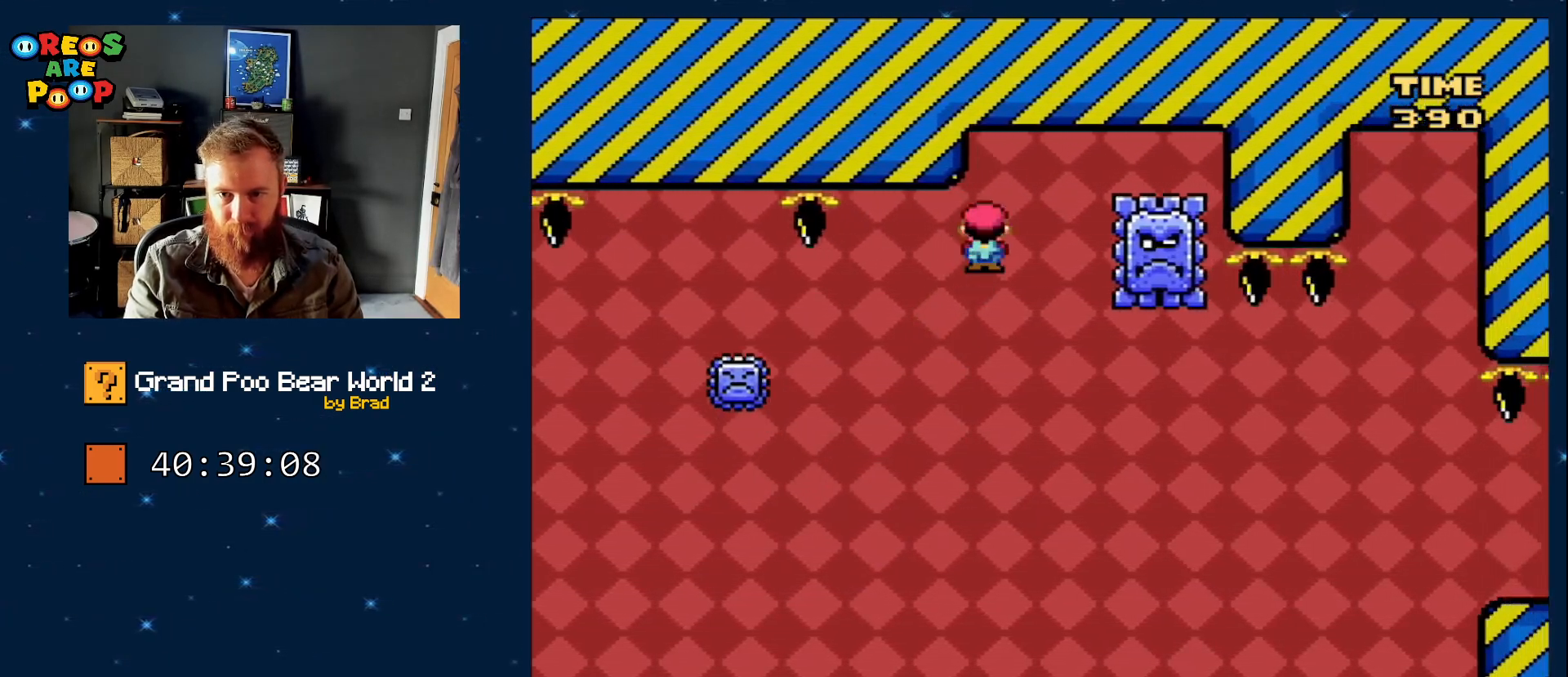
{"buttons": ["X", "DPAD_RIGHT"], "events": [[83, "DPAD_LEFT", "down"], [300, "DPAD_LEFT", "up"], [450, "A", "up"], [450, "DPAD_RIGHT", "down"]]}